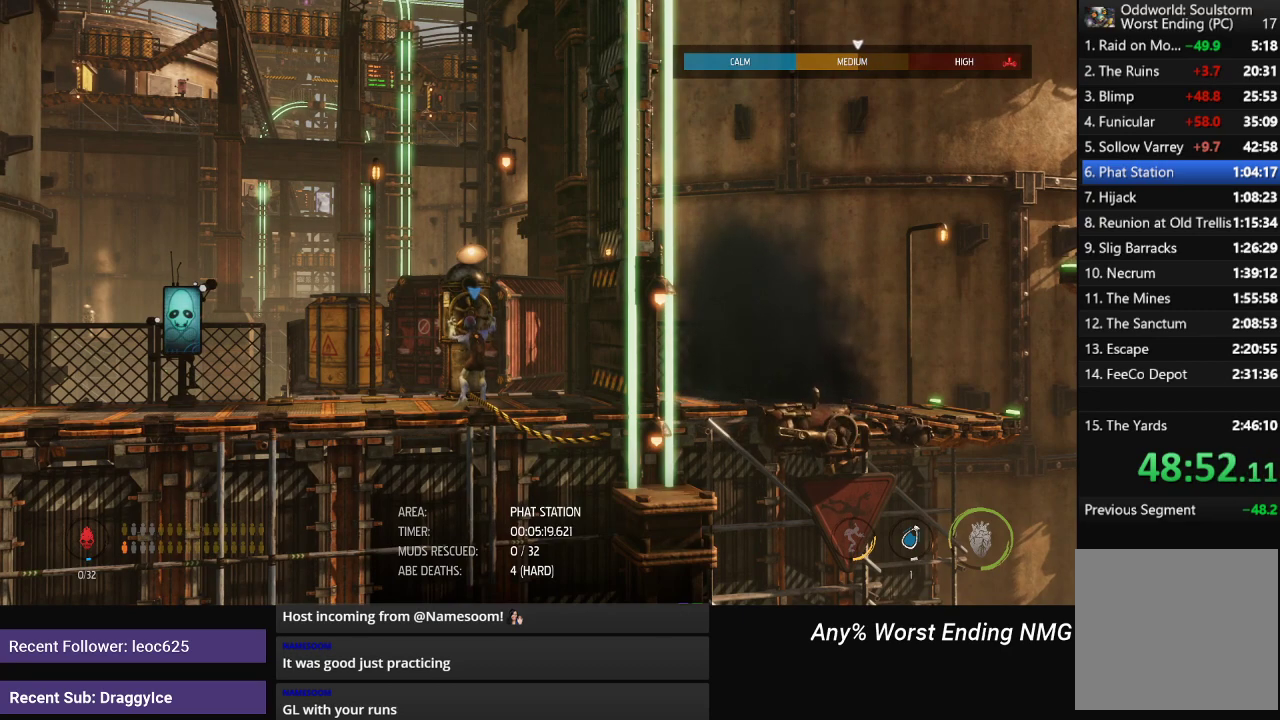
Gameplay with a controller (Xbox layout); each line is a JSON object with the inputs held at the frame after it. "events" lists button and stick changes between this image and that frame as [ms after this image, input, new state], when the widget could be followed in between.
{"buttons": ["X"], "left_stick": "center", "right_stick": "center", "events": []}
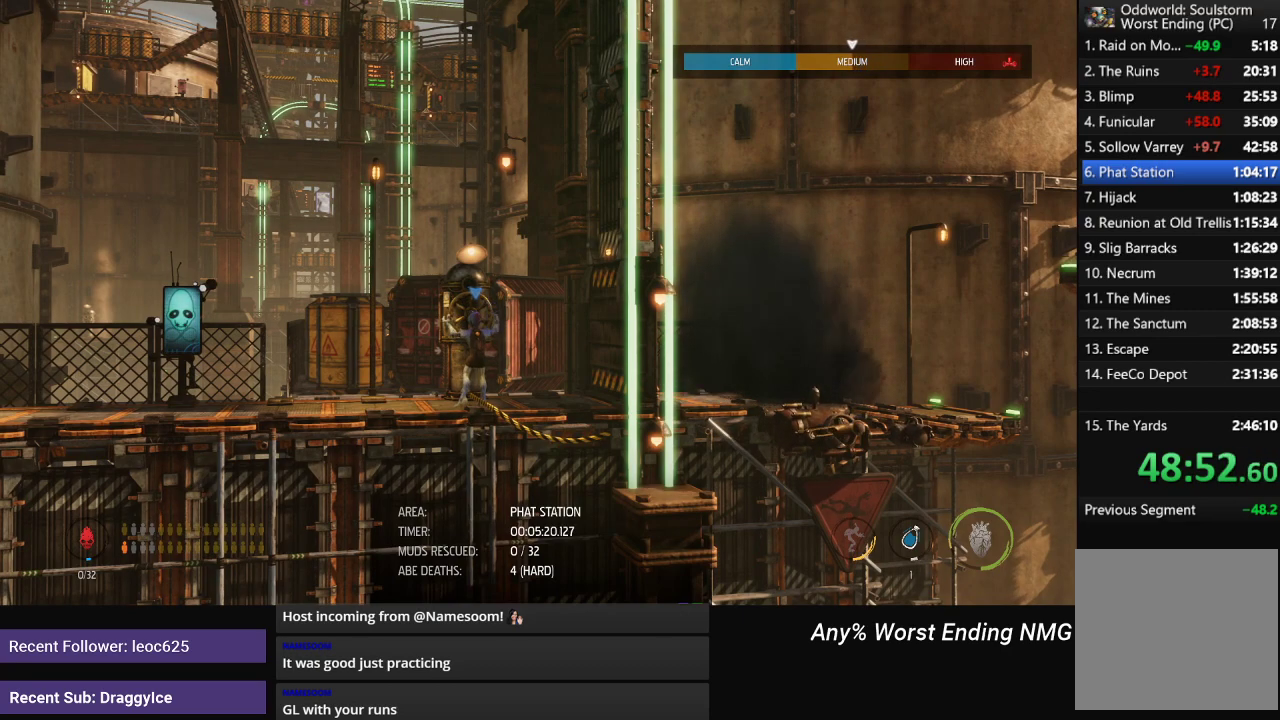
{"buttons": ["X"], "left_stick": "center", "right_stick": "center", "events": []}
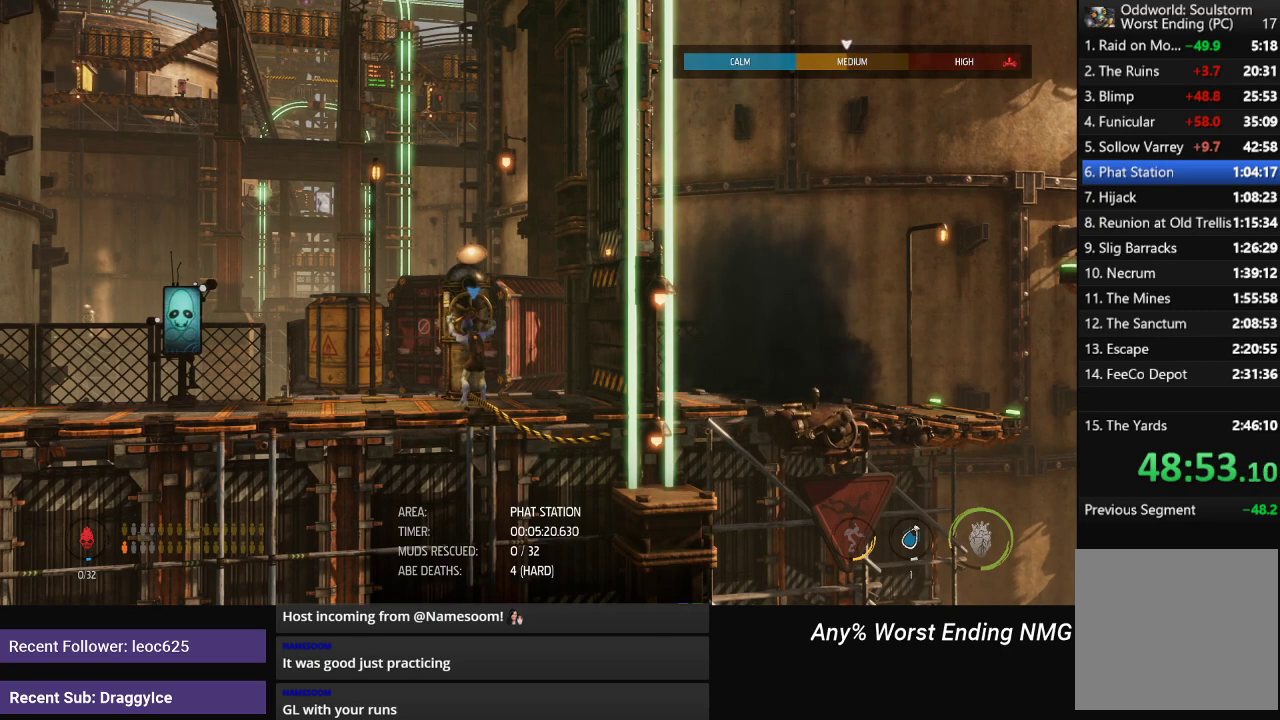
{"buttons": ["X"], "left_stick": "center", "right_stick": "center", "events": []}
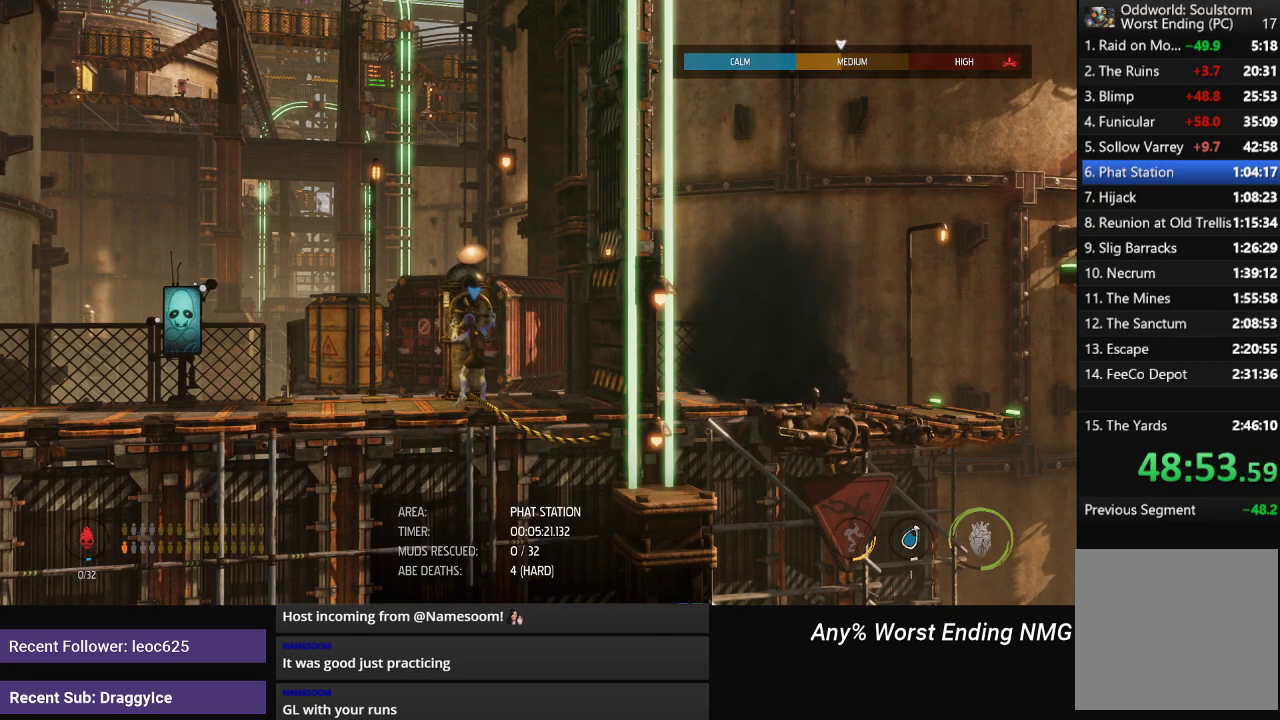
{"buttons": ["X"], "left_stick": "center", "right_stick": "center", "events": []}
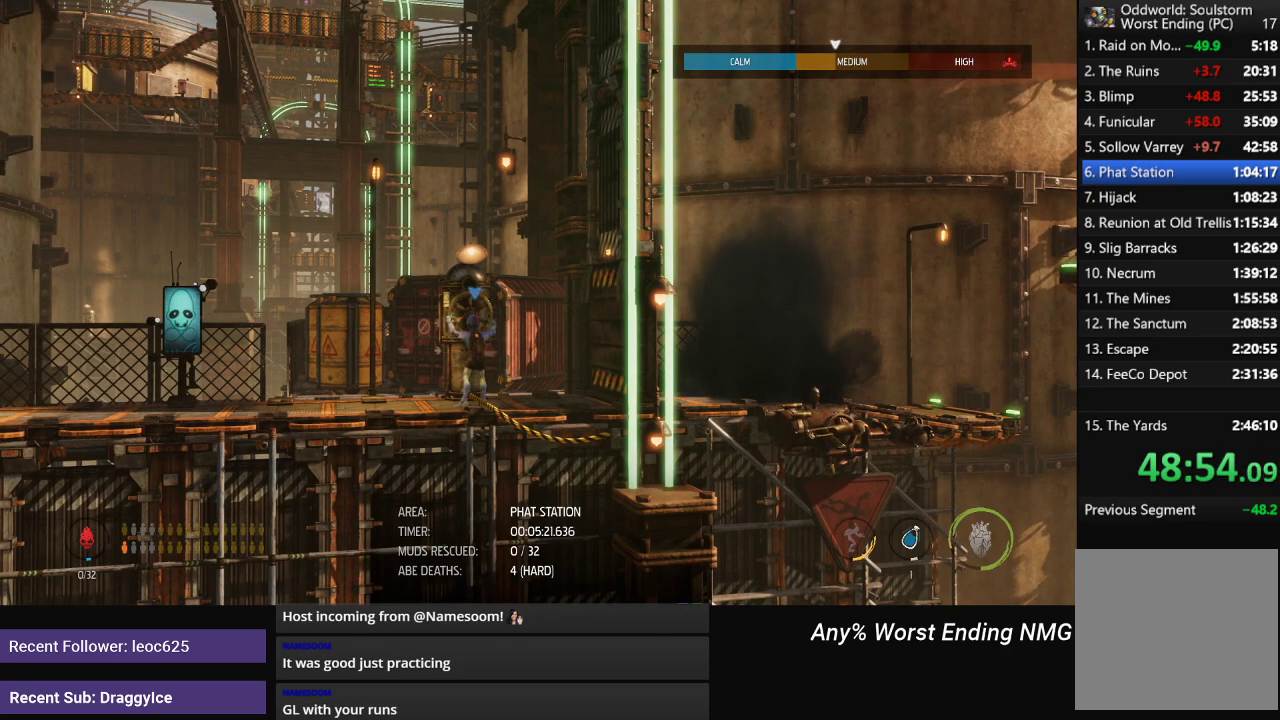
{"buttons": ["X"], "left_stick": "center", "right_stick": "center", "events": []}
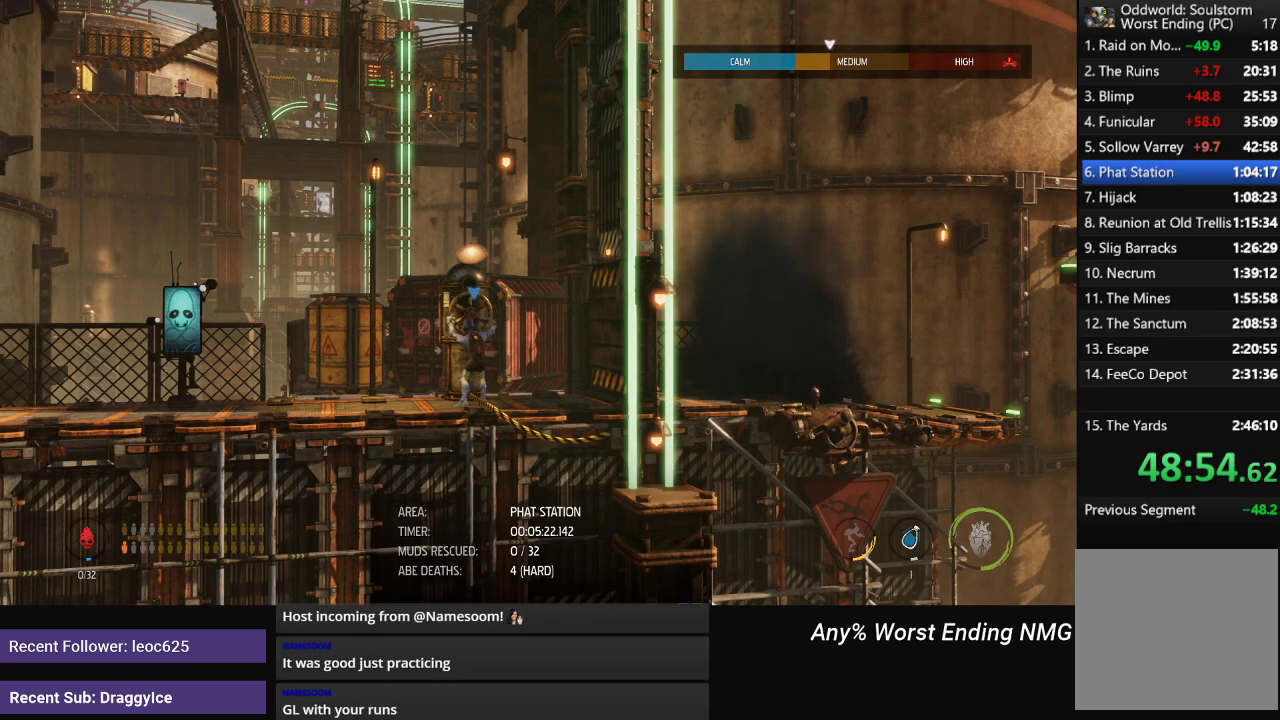
{"buttons": ["X"], "left_stick": "center", "right_stick": "center", "events": []}
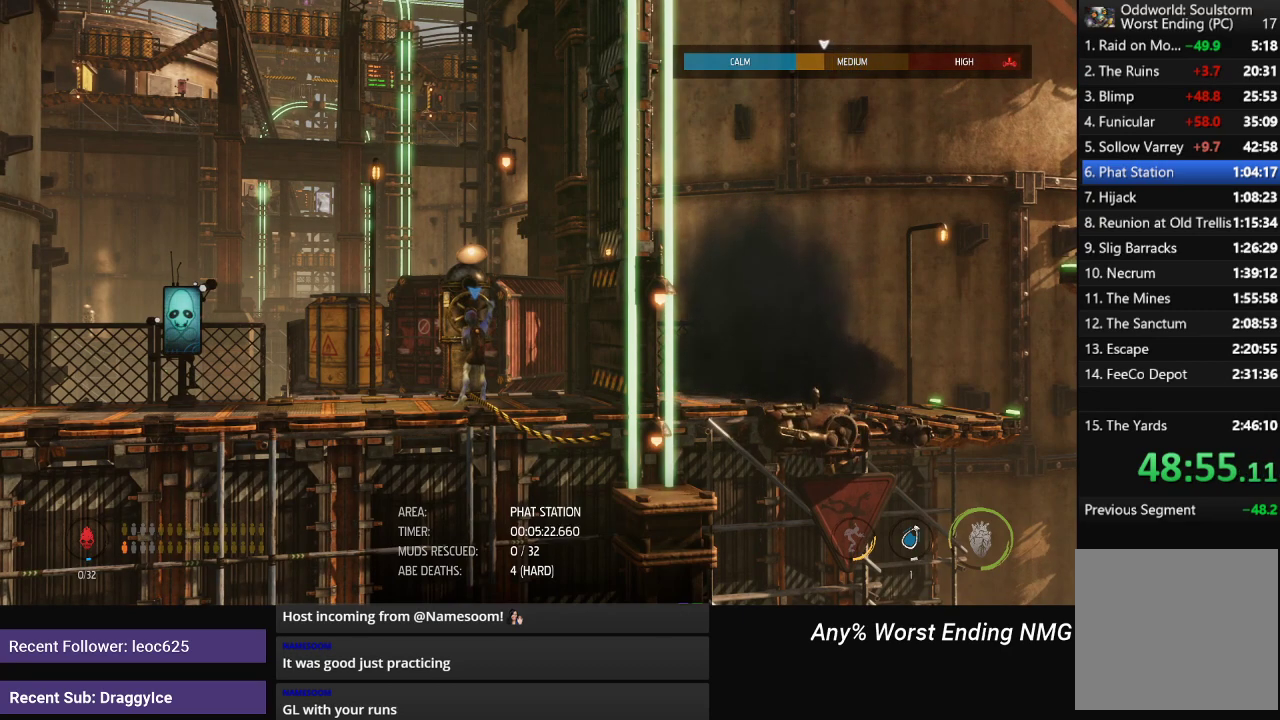
{"buttons": ["X"], "left_stick": "center", "right_stick": "center", "events": []}
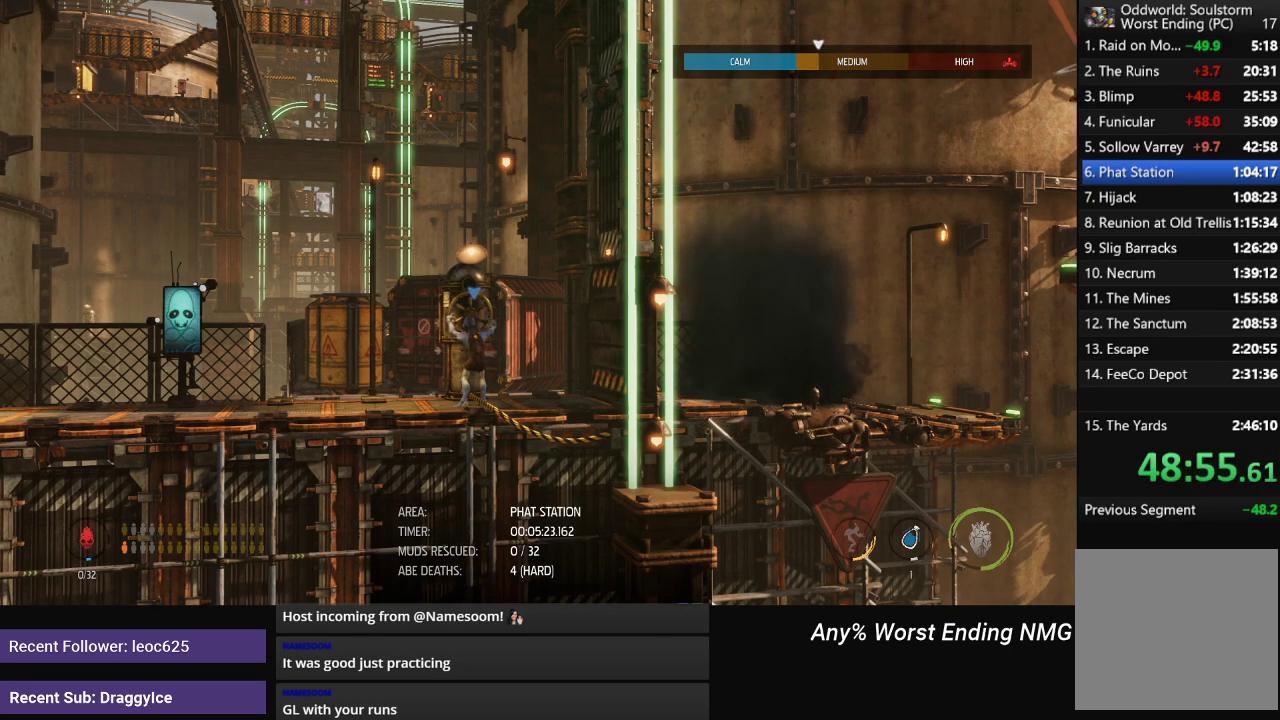
{"buttons": ["X"], "left_stick": "center", "right_stick": "center", "events": []}
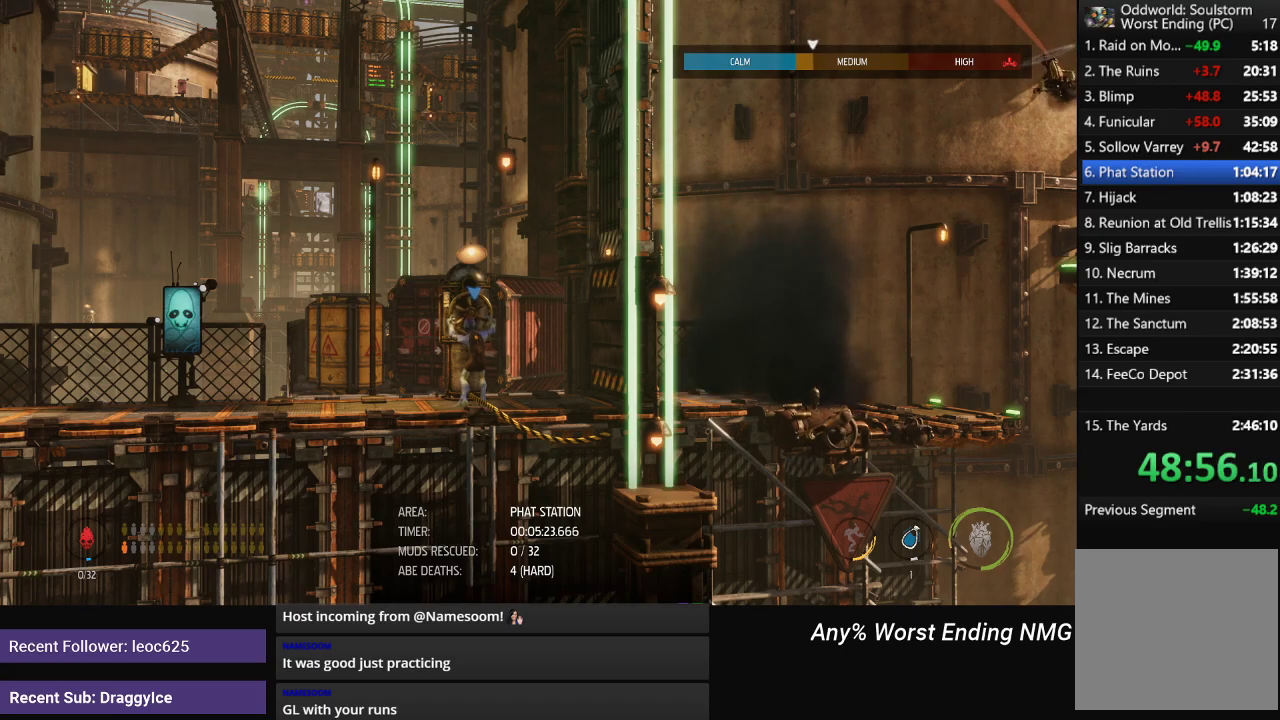
{"buttons": ["X"], "left_stick": "center", "right_stick": "center", "events": []}
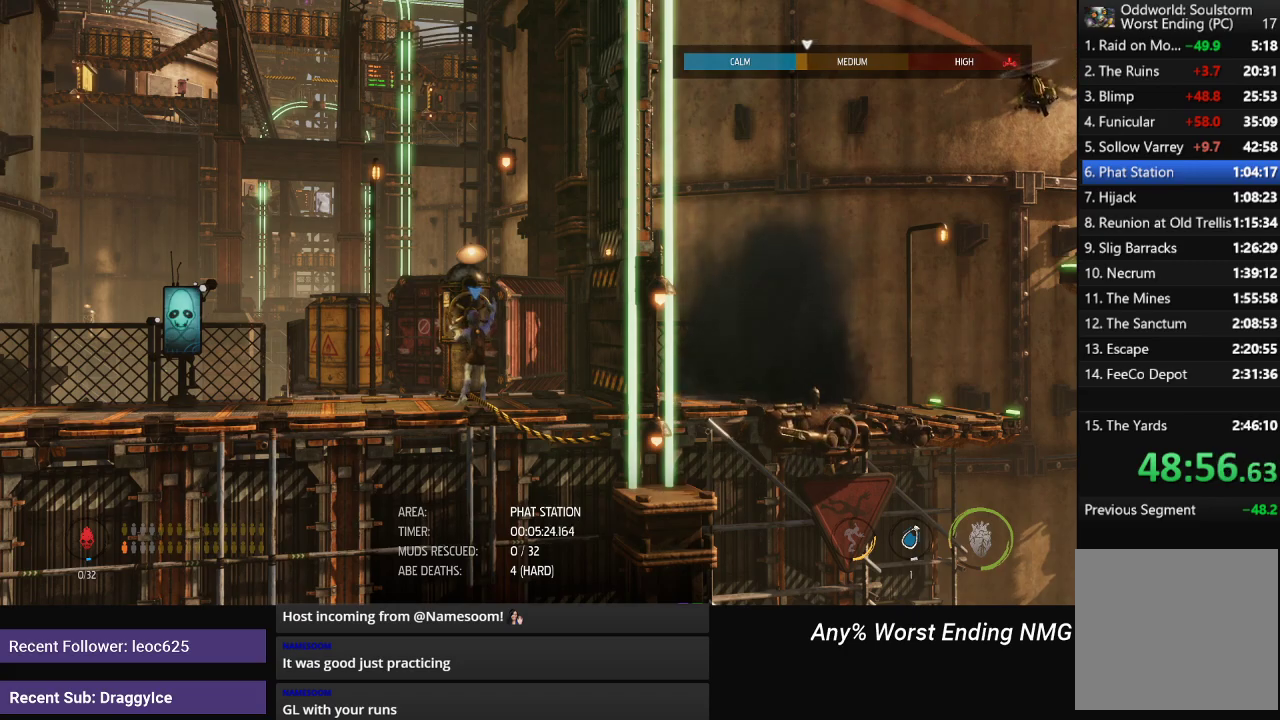
{"buttons": ["X"], "left_stick": "center", "right_stick": "center", "events": []}
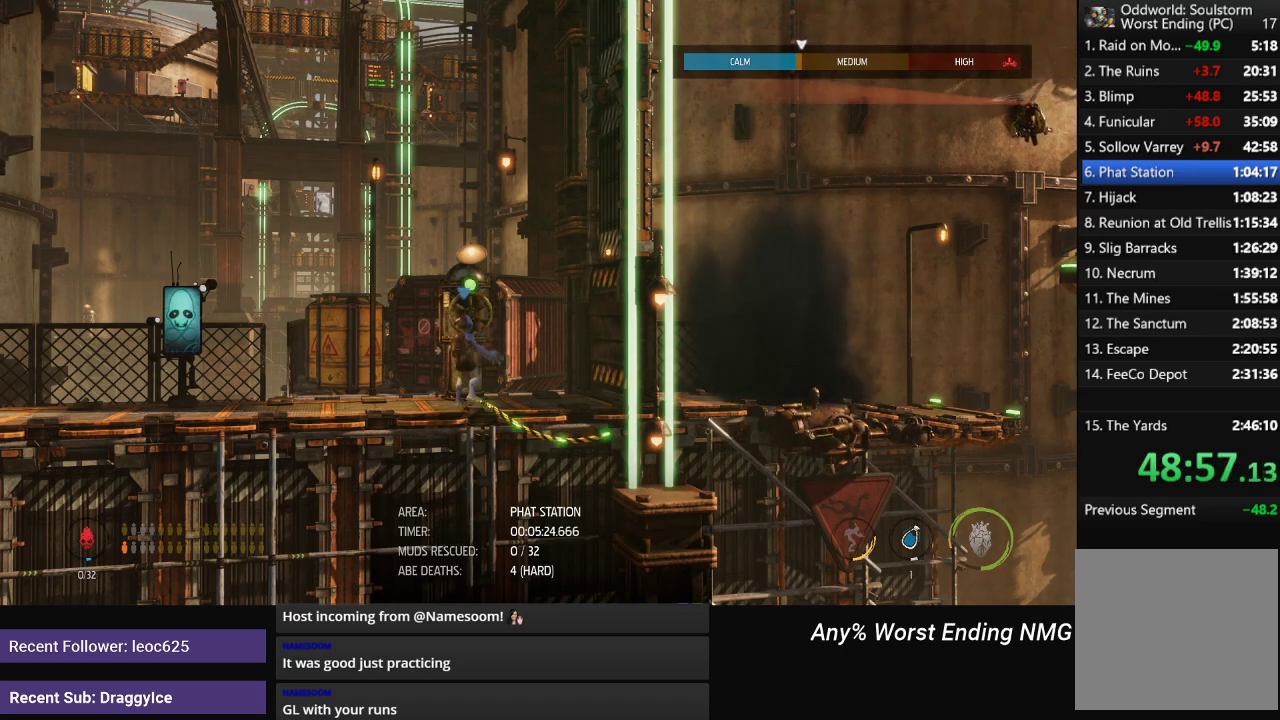
{"buttons": ["R1"], "left_stick": "right", "right_stick": "center", "events": [[200, "X", "up"], [200, "left_stick", "right"], [284, "R1", "down"]]}
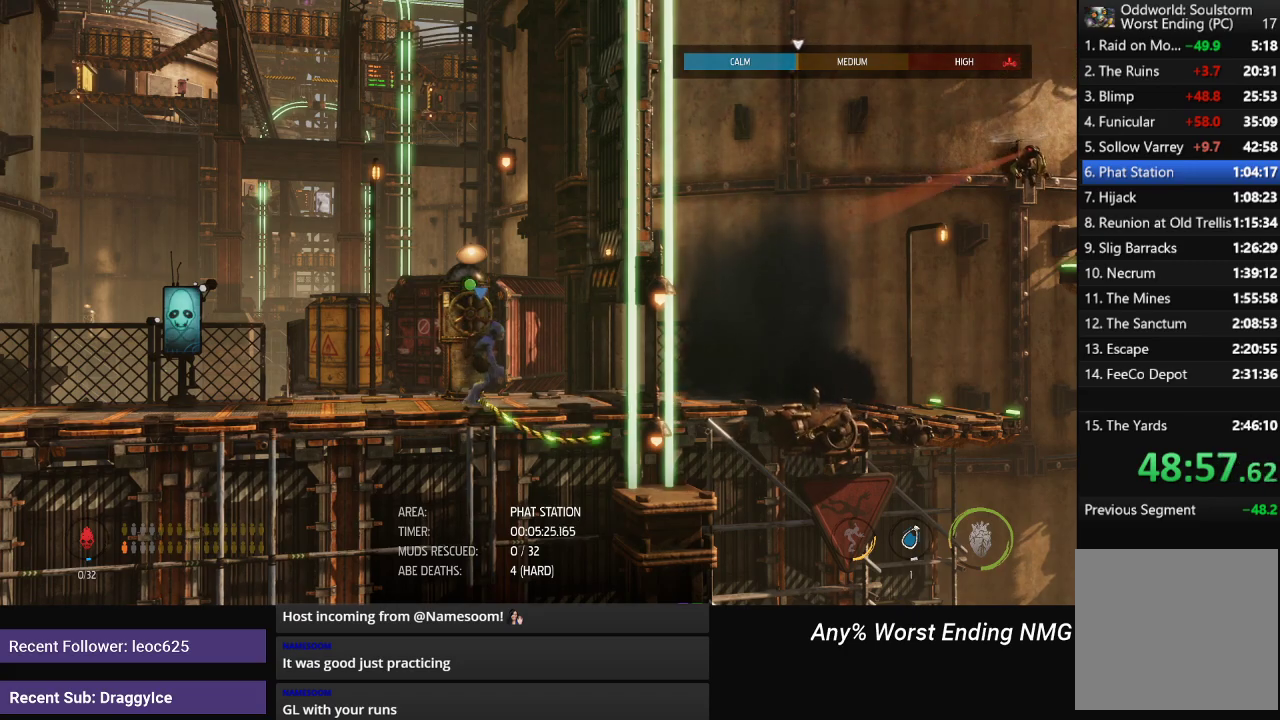
{"buttons": ["R1"], "left_stick": "right", "right_stick": "center", "events": []}
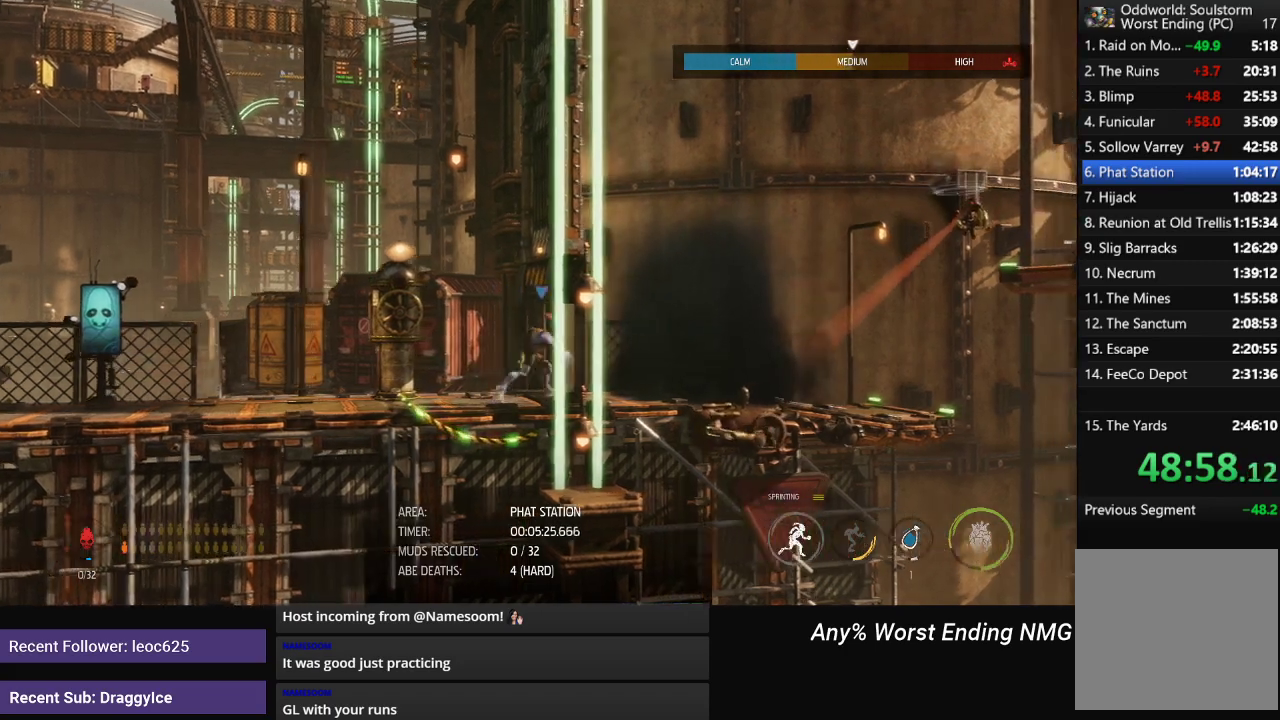
{"buttons": ["R1"], "left_stick": "right", "right_stick": "center", "events": []}
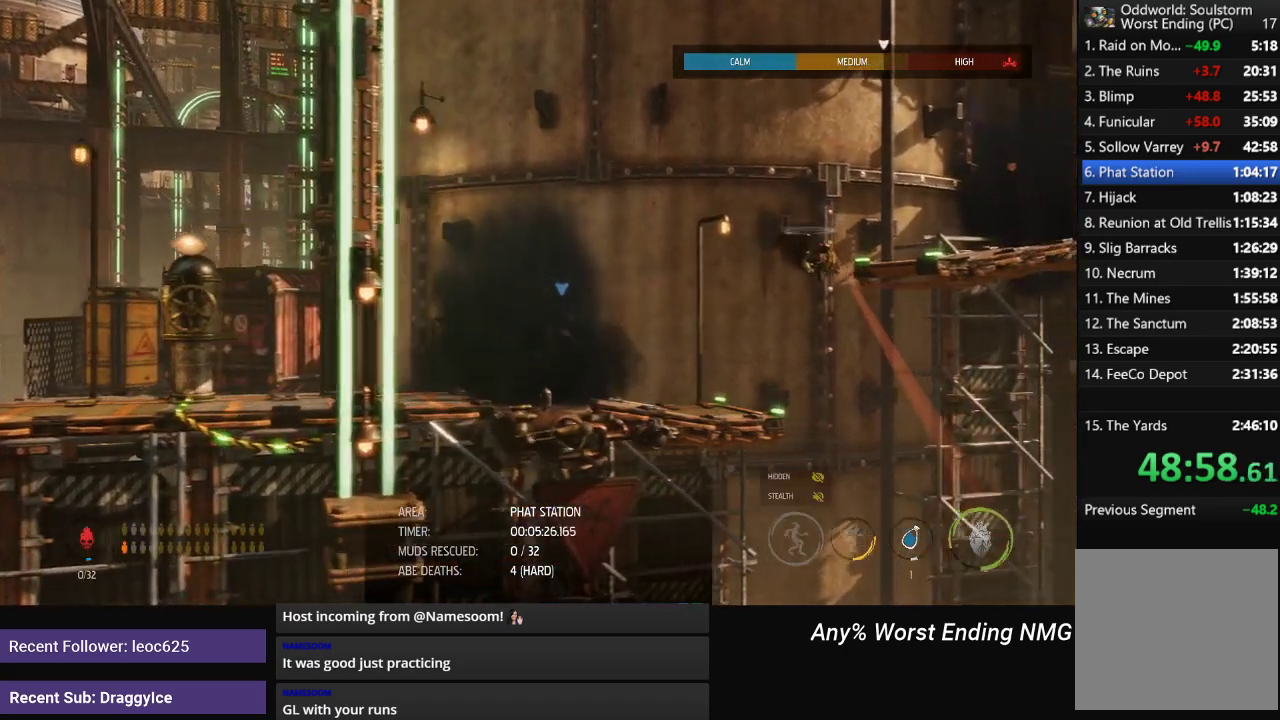
{"buttons": ["A", "R1"], "left_stick": "right", "right_stick": "center", "events": [[283, "A", "down"]]}
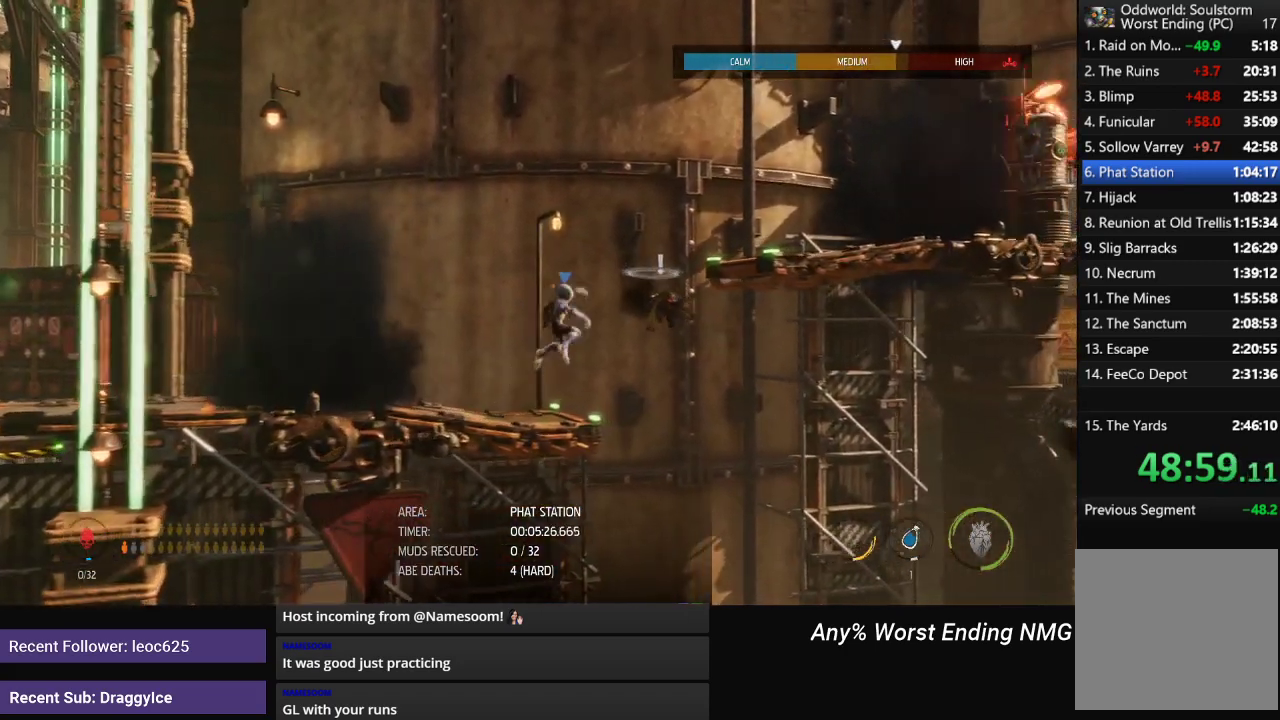
{"buttons": ["A", "R1"], "left_stick": "right", "right_stick": "center", "events": [[34, "A", "up"], [184, "A", "down"]]}
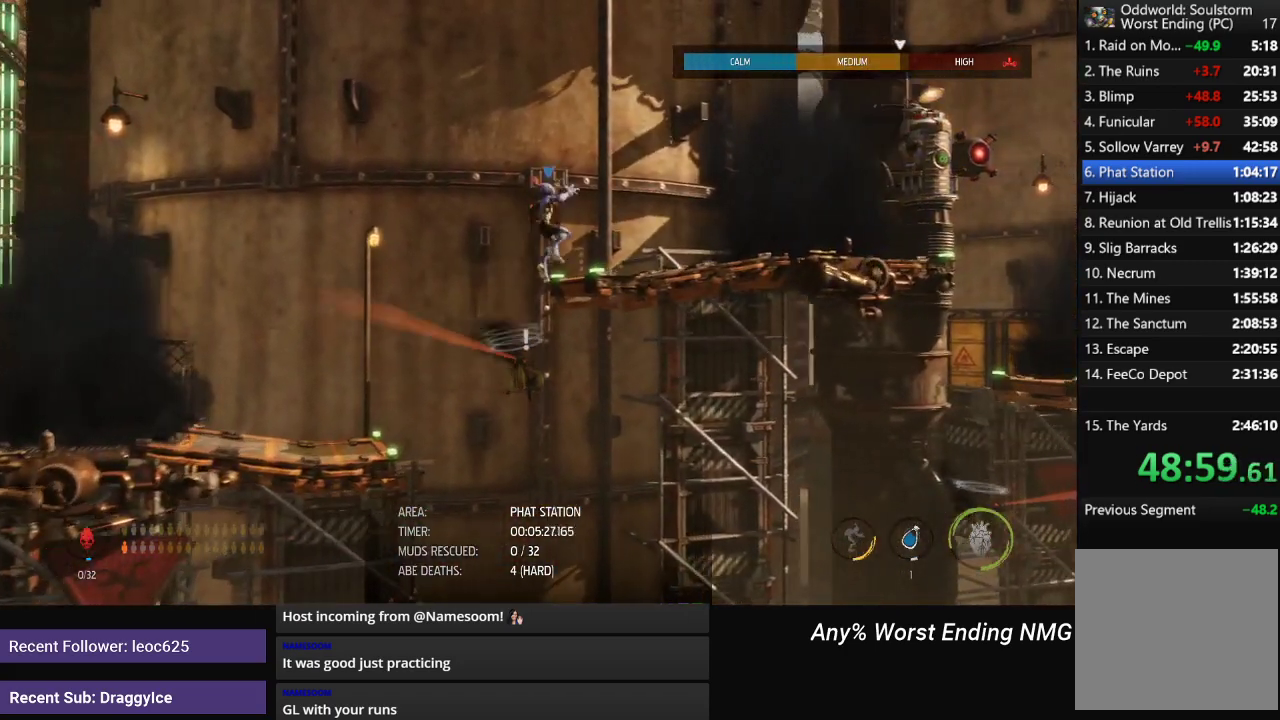
{"buttons": ["R1"], "left_stick": "right", "right_stick": "center", "events": [[116, "A", "up"]]}
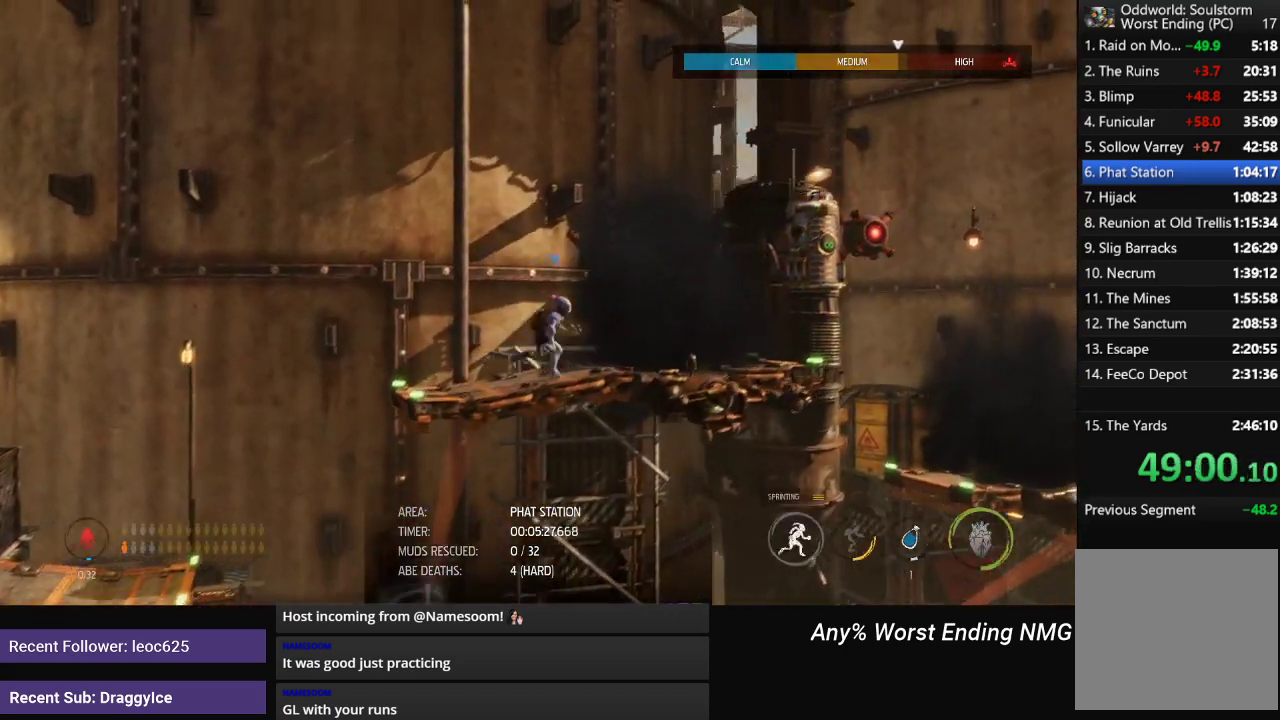
{"buttons": ["A", "R1"], "left_stick": "right", "right_stick": "center", "events": [[501, "A", "down"]]}
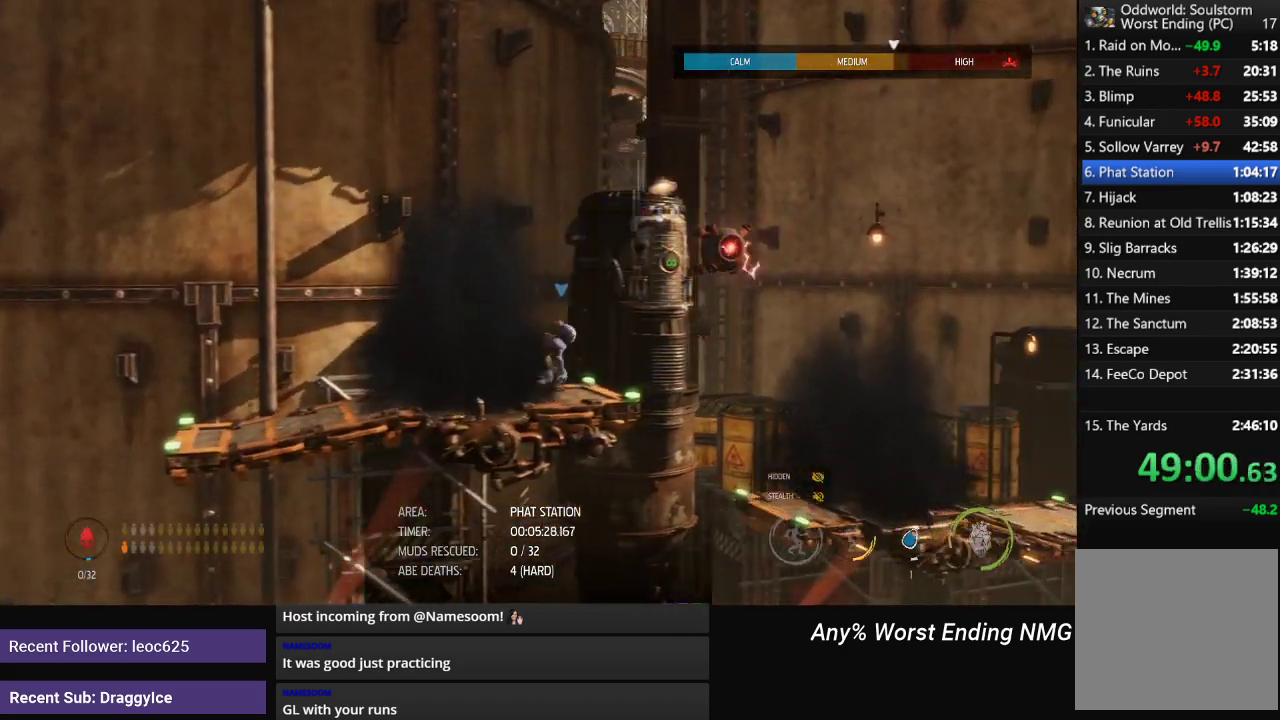
{"buttons": ["R1"], "left_stick": "right", "right_stick": "center", "events": [[300, "A", "up"]]}
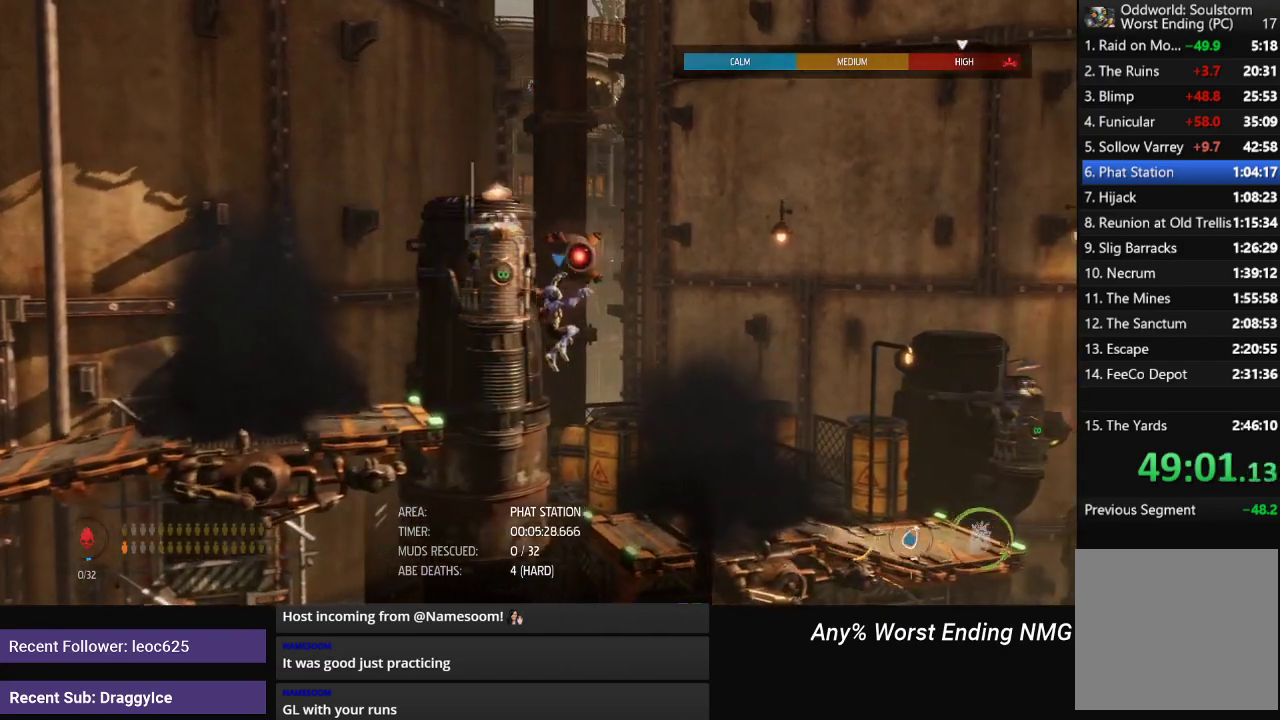
{"buttons": ["R1"], "left_stick": "right", "right_stick": "center", "events": []}
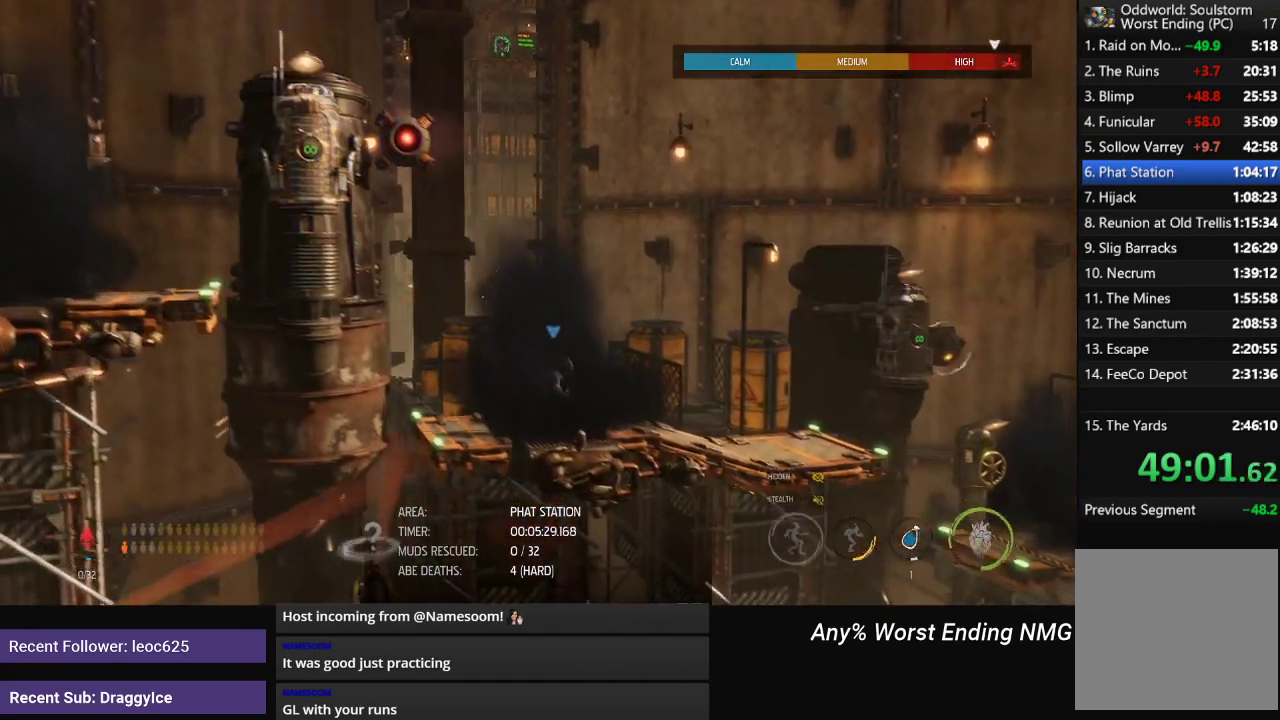
{"buttons": ["R1"], "left_stick": "right", "right_stick": "center", "events": []}
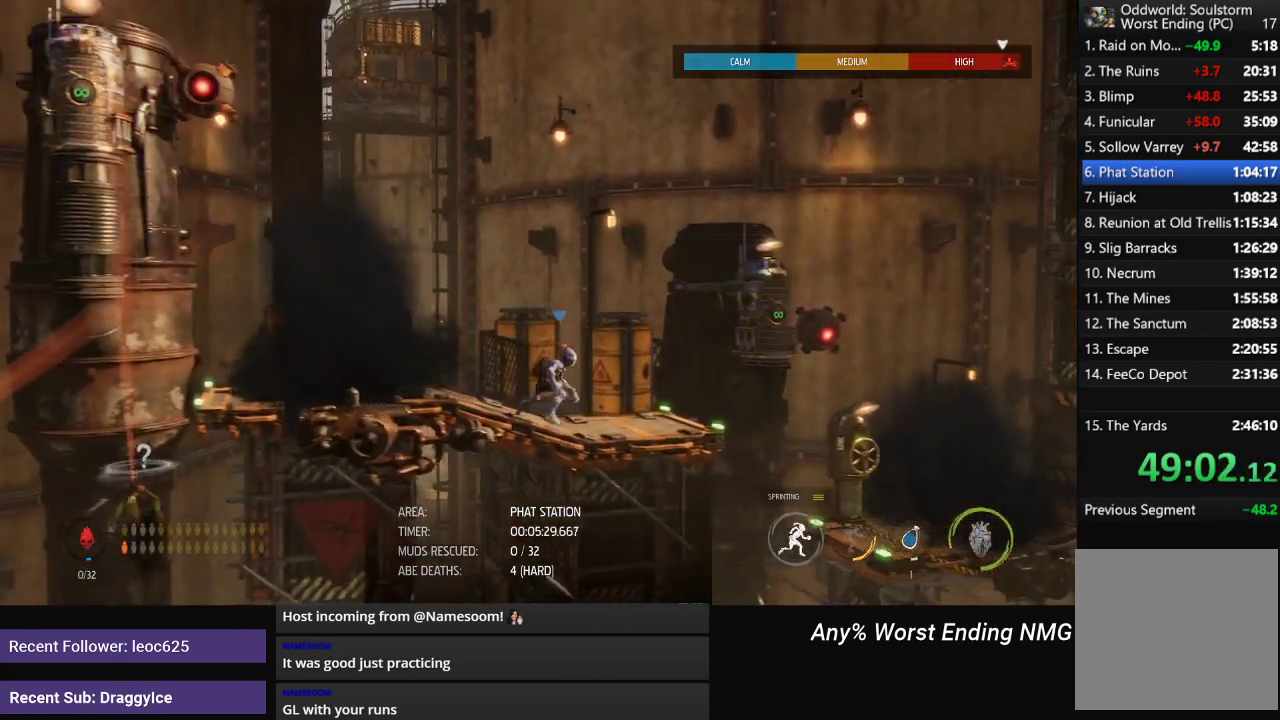
{"buttons": ["R1"], "left_stick": "right", "right_stick": "center", "events": [[250, "A", "down"], [367, "A", "up"]]}
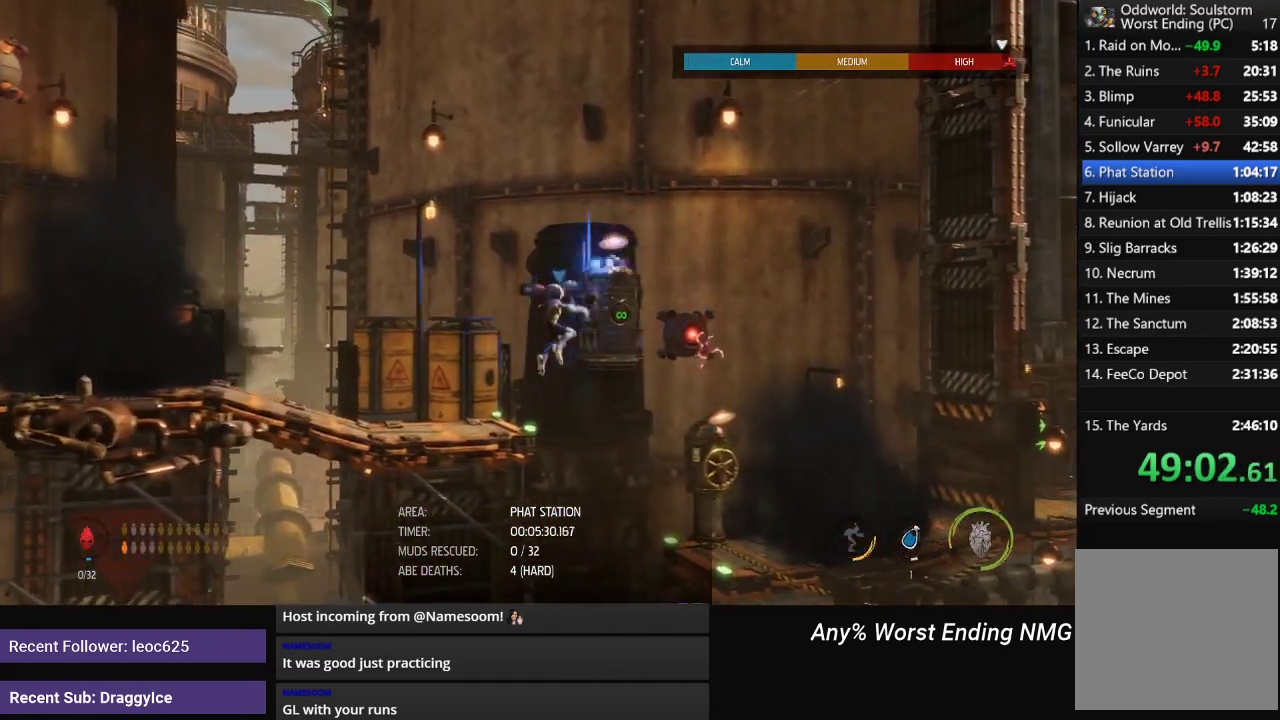
{"buttons": [], "left_stick": "center", "right_stick": "center", "events": [[200, "R1", "up"], [267, "left_stick", "center"]]}
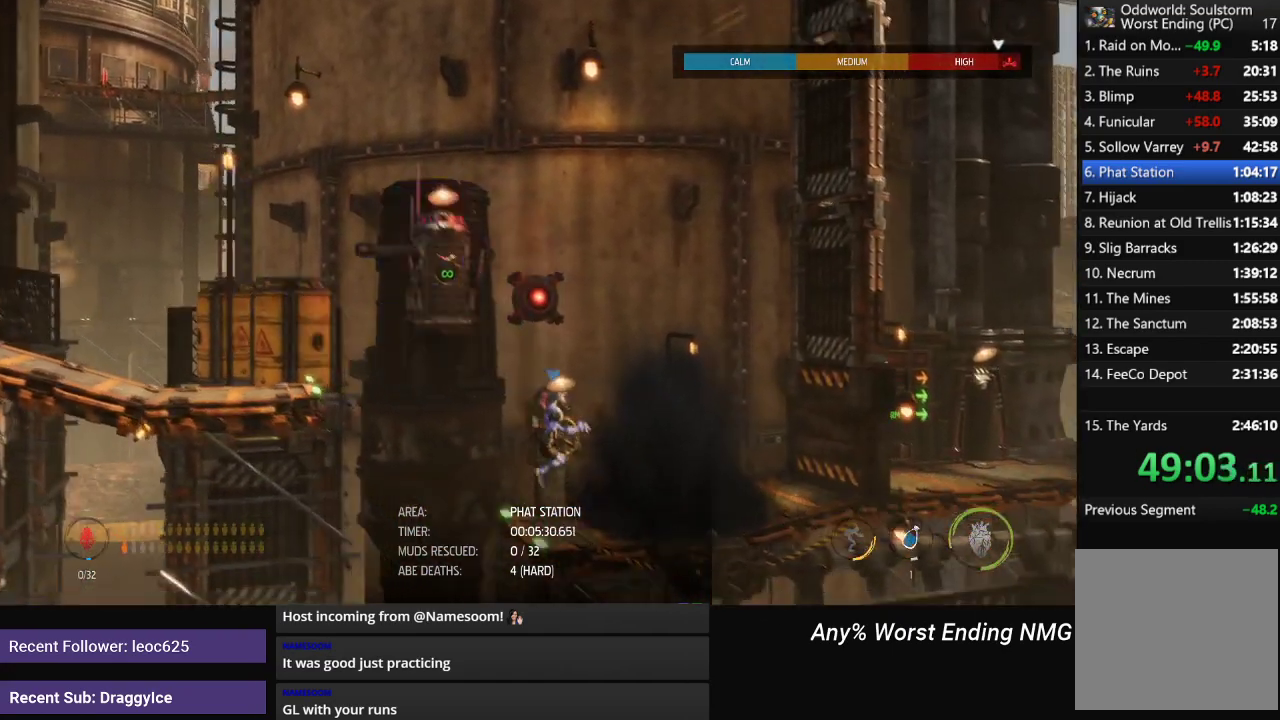
{"buttons": ["X"], "left_stick": "center", "right_stick": "center", "events": [[468, "X", "down"]]}
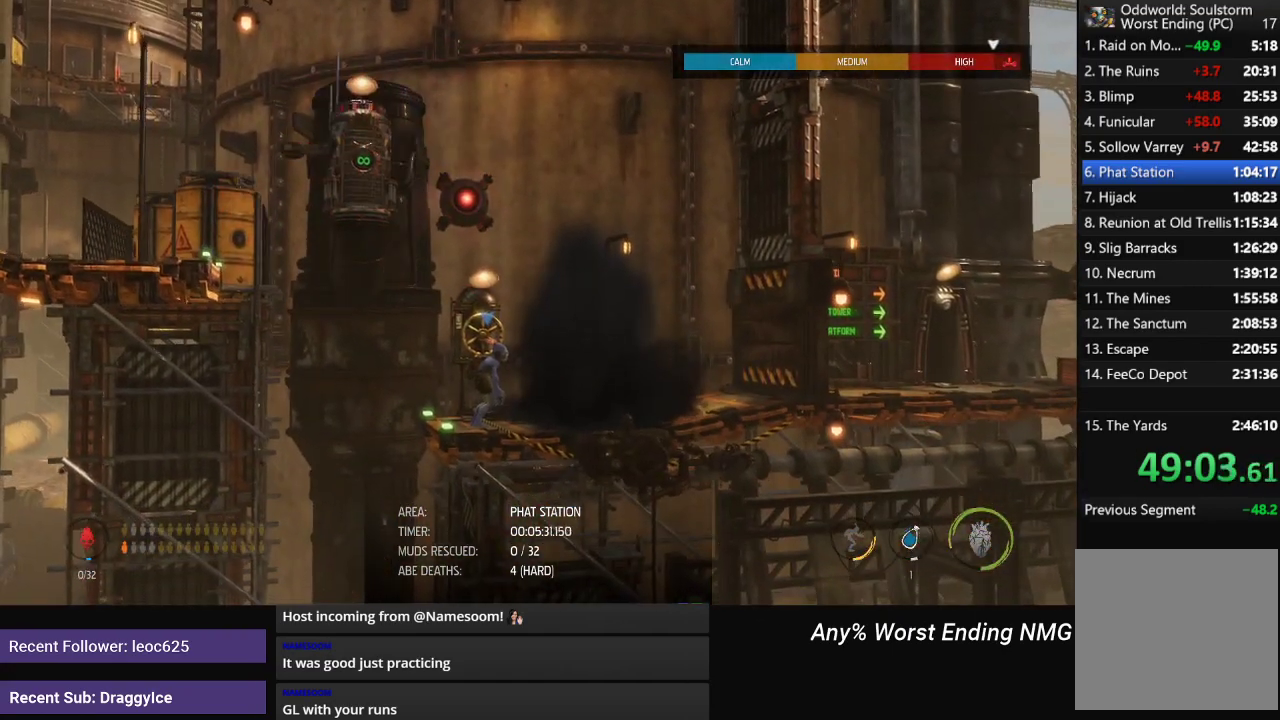
{"buttons": ["X"], "left_stick": "center", "right_stick": "center", "events": [[434, "X", "up"], [500, "X", "down"]]}
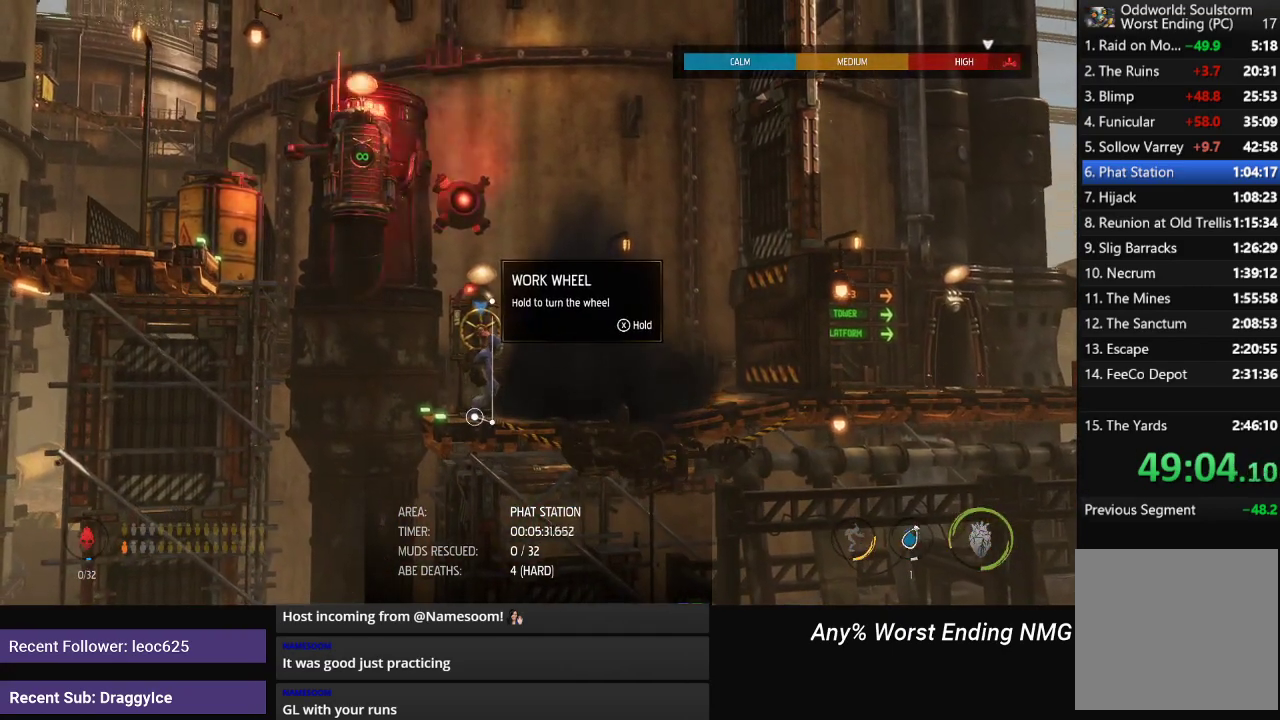
{"buttons": ["X"], "left_stick": "center", "right_stick": "center", "events": []}
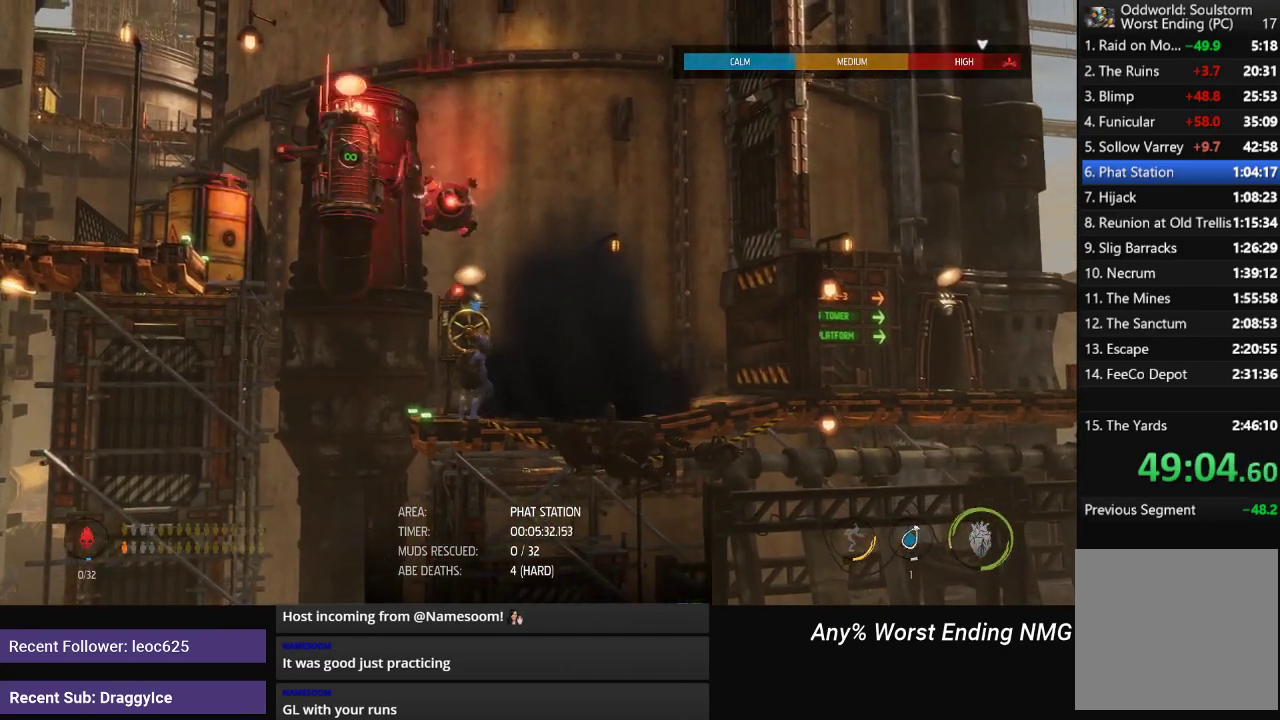
{"buttons": ["X"], "left_stick": "center", "right_stick": "center", "events": []}
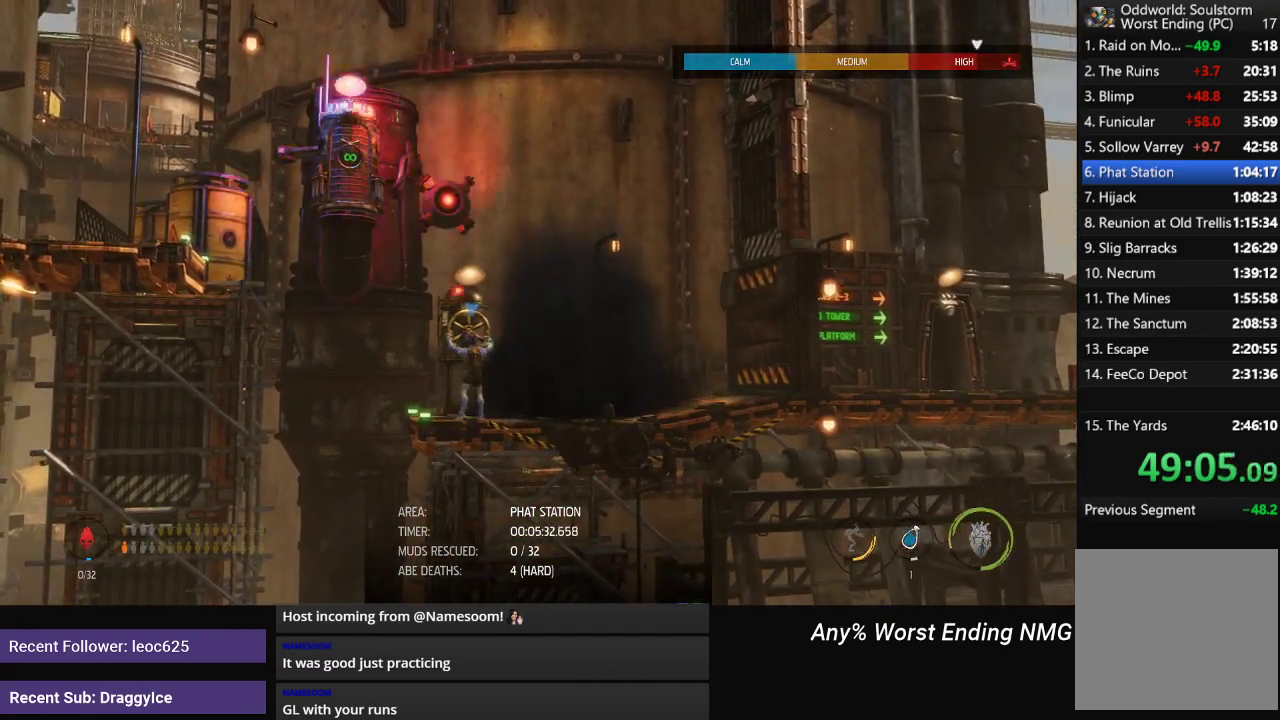
{"buttons": ["X"], "left_stick": "center", "right_stick": "center", "events": []}
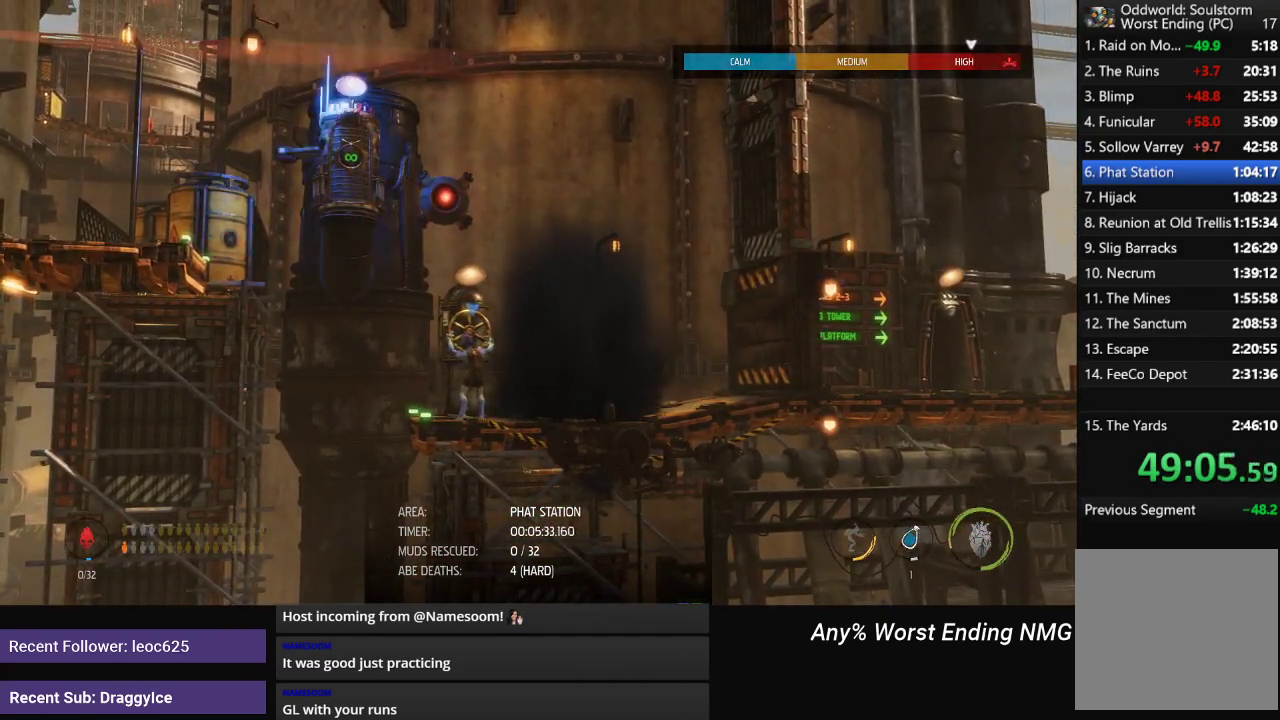
{"buttons": ["X"], "left_stick": "center", "right_stick": "center", "events": []}
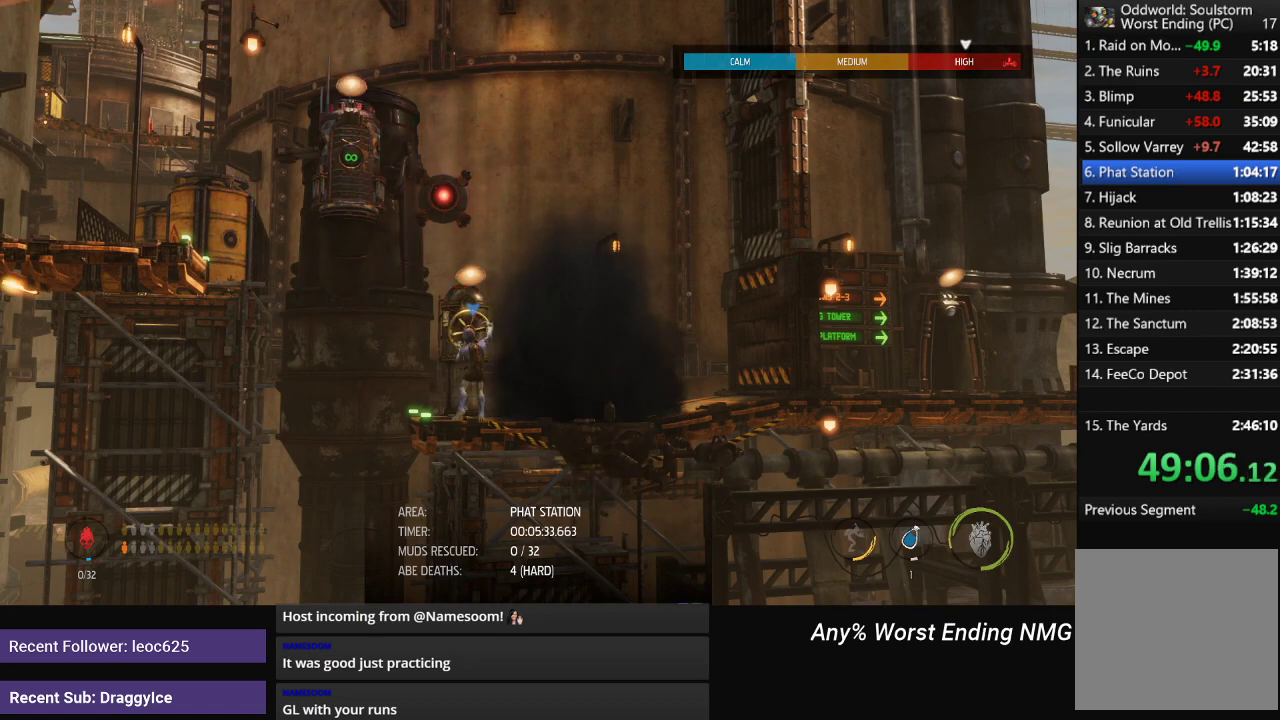
{"buttons": ["X"], "left_stick": "center", "right_stick": "center", "events": []}
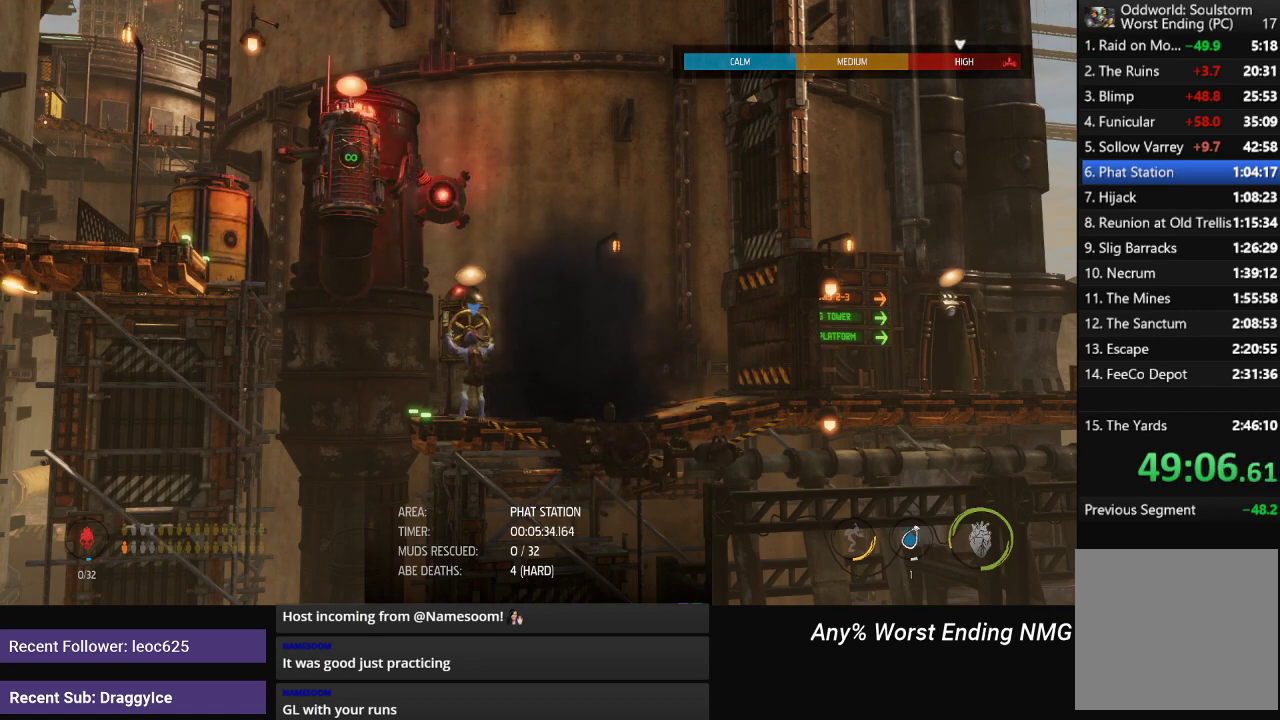
{"buttons": ["X"], "left_stick": "center", "right_stick": "center", "events": []}